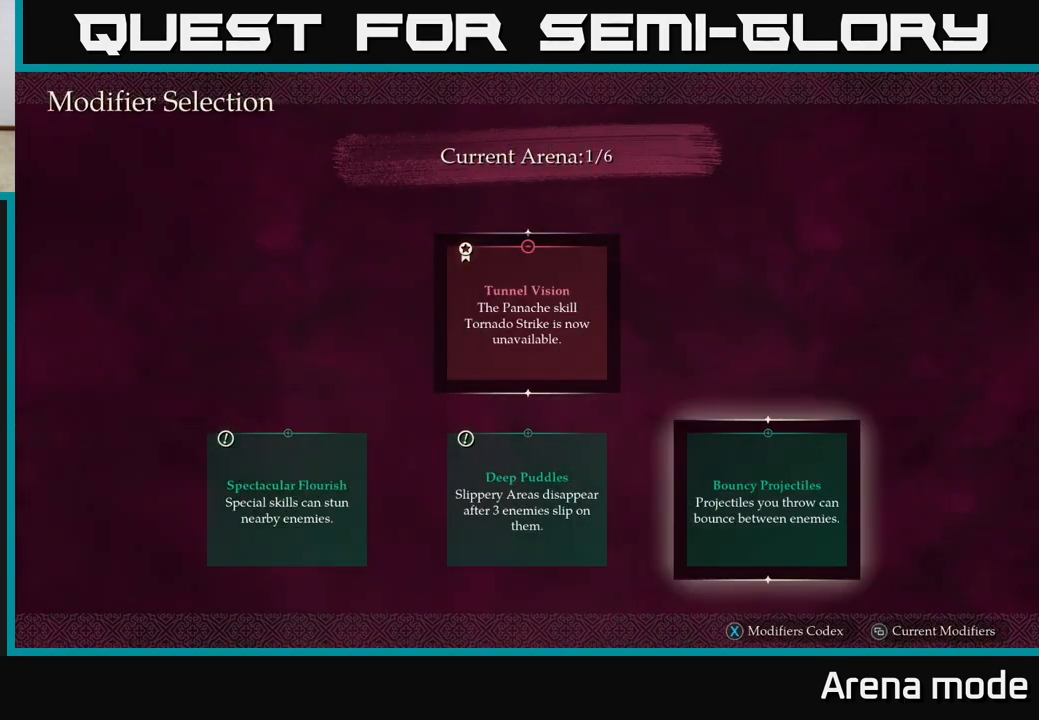
Gameplay with a controller (Xbox layout); each line is a JSON object with the inputs held at the frame after it. "events" lists button and stick changes between this image and that frame as [ms after this image, input, new state], when the widget could be followed in between.
{"buttons": [], "left_stick": "center", "right_stick": "center", "events": [[33, "A", "down"], [117, "A", "up"]]}
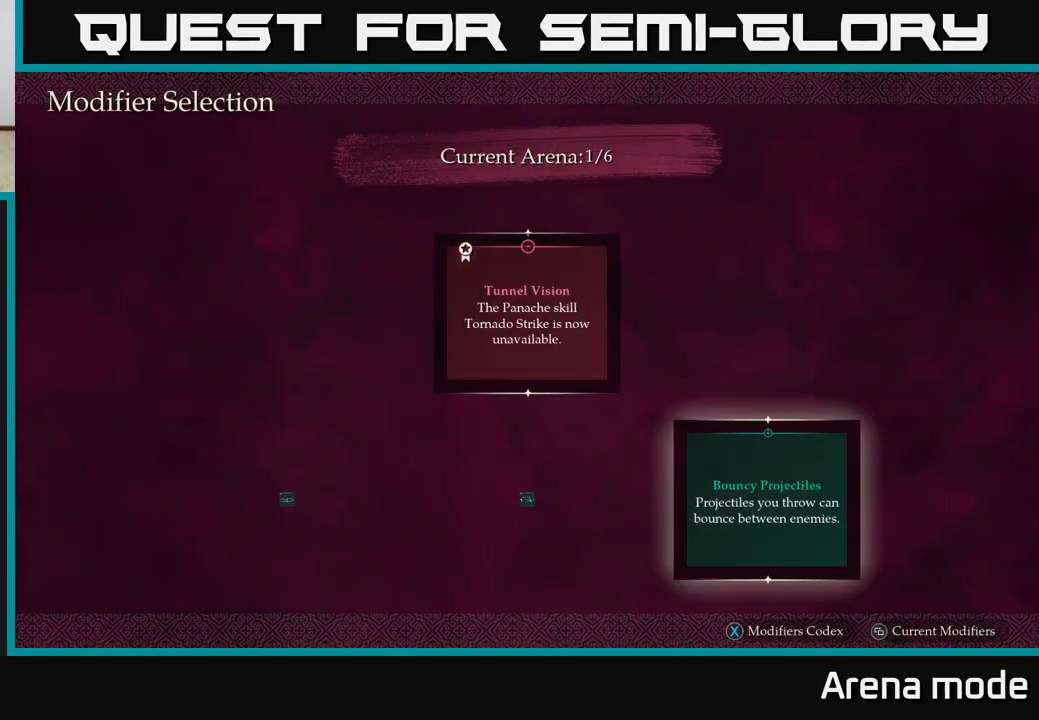
{"buttons": [], "left_stick": "center", "right_stick": "center", "events": []}
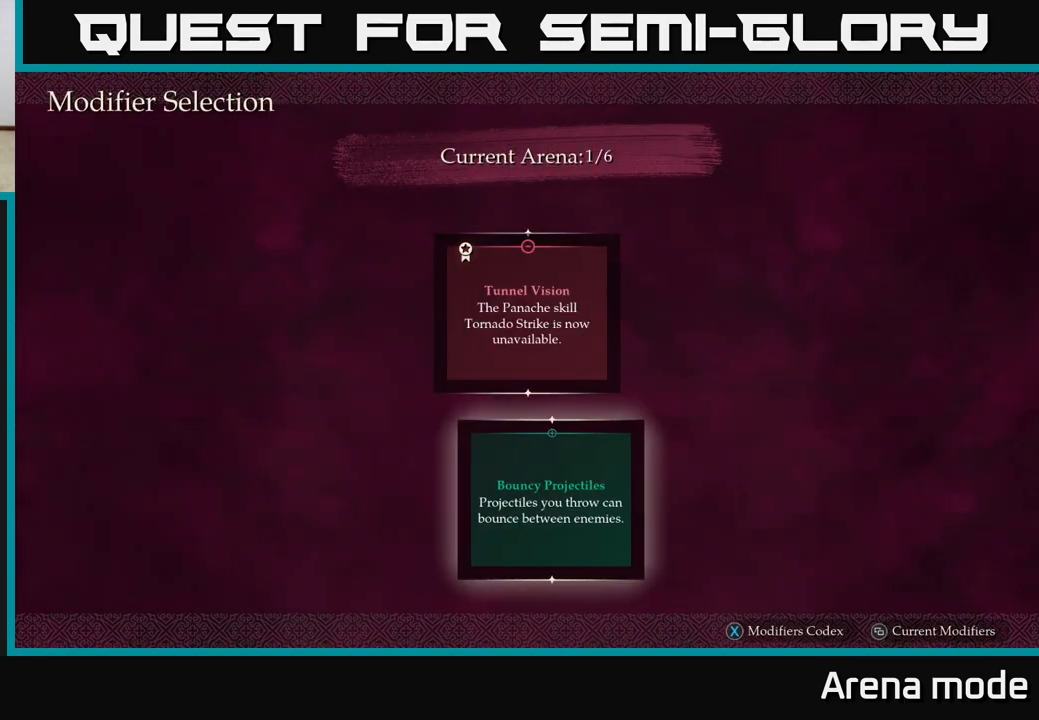
{"buttons": [], "left_stick": "center", "right_stick": "center", "events": []}
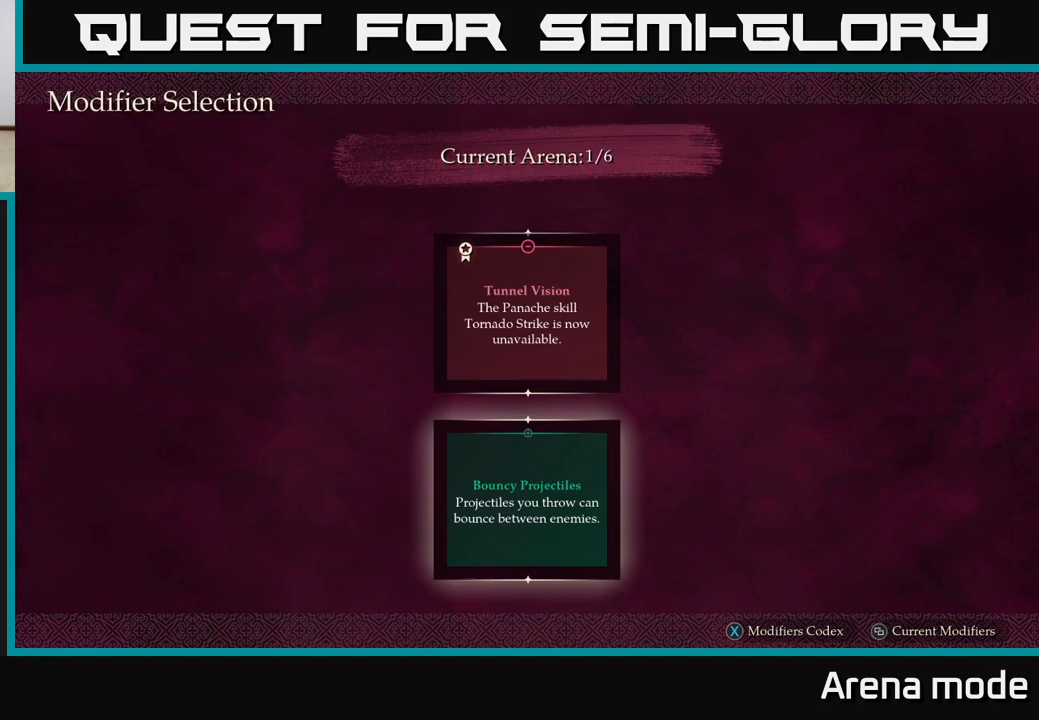
{"buttons": [], "left_stick": "center", "right_stick": "center", "events": []}
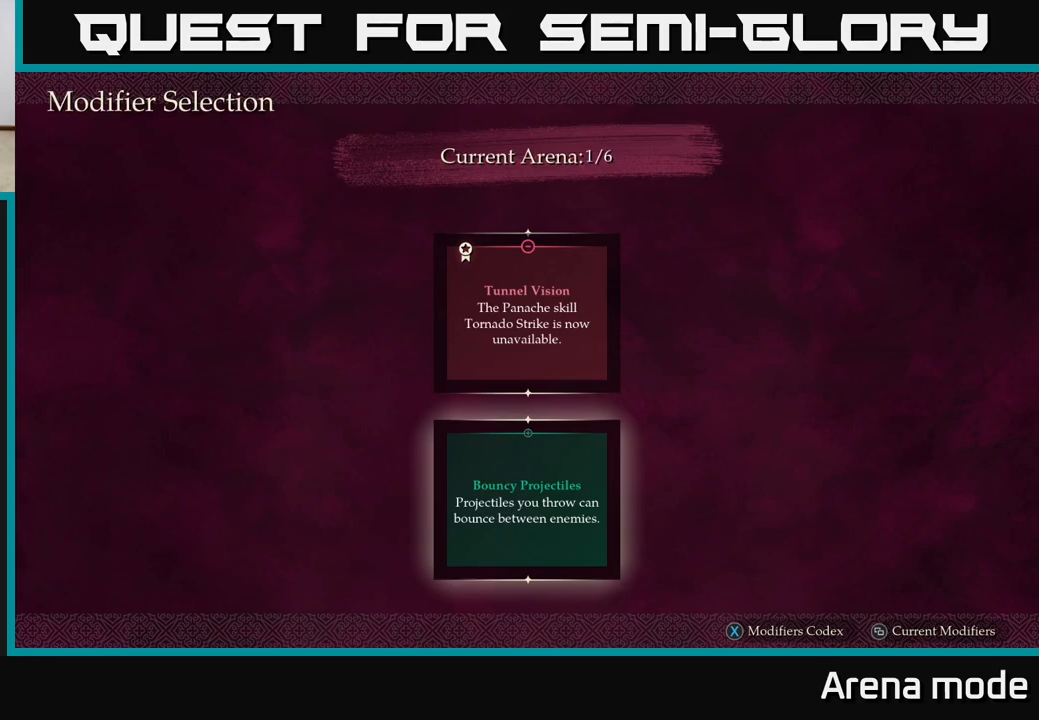
{"buttons": [], "left_stick": "center", "right_stick": "center", "events": []}
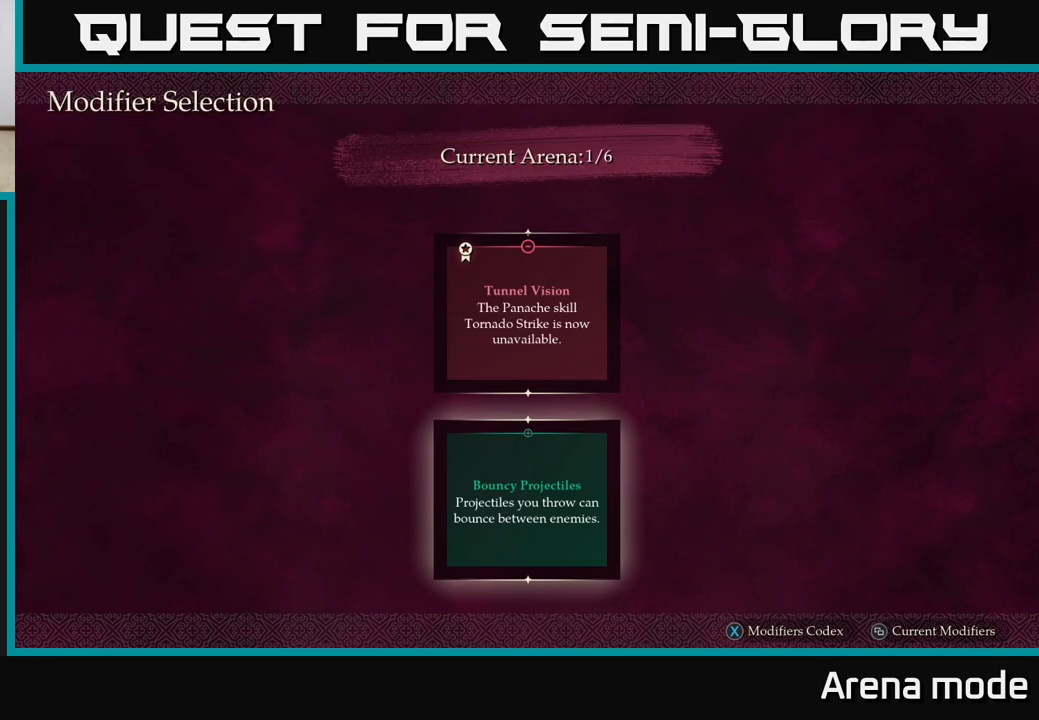
{"buttons": [], "left_stick": "center", "right_stick": "center", "events": []}
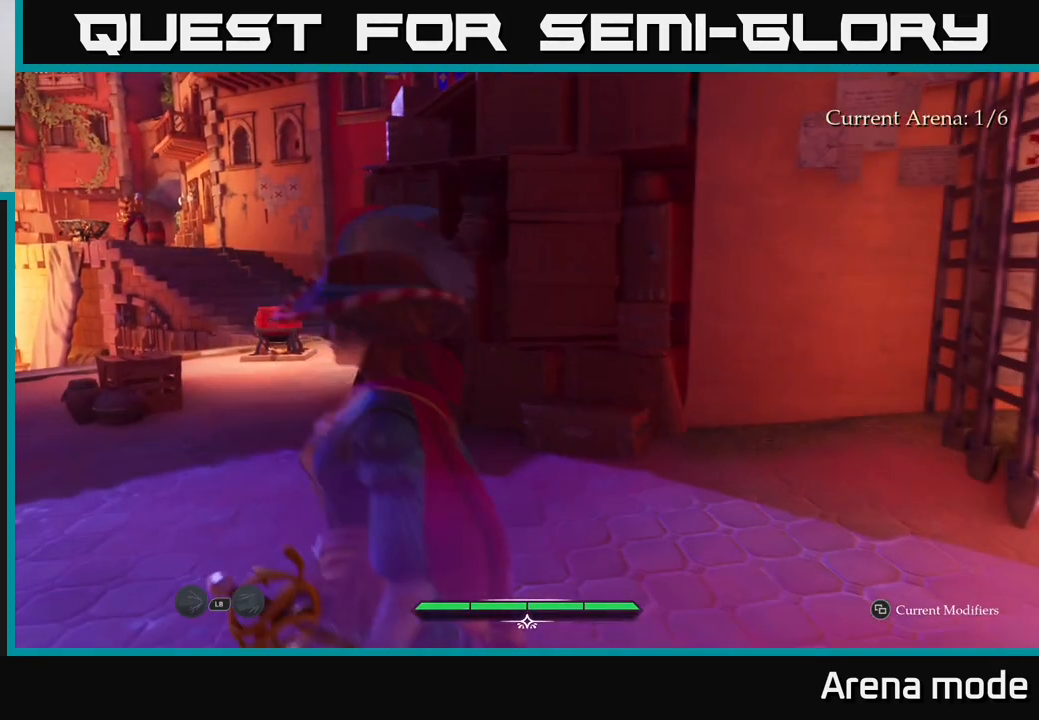
{"buttons": [], "left_stick": "center", "right_stick": "center", "events": []}
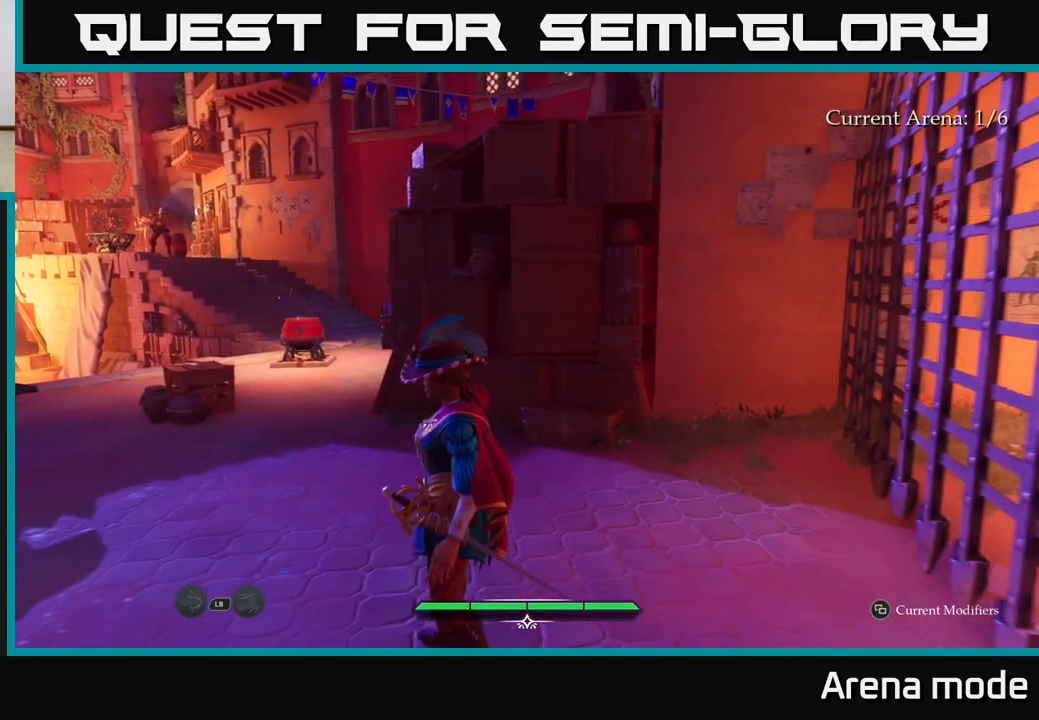
{"buttons": [], "left_stick": "up-left", "right_stick": "center", "events": [[317, "left_stick", "up-left"]]}
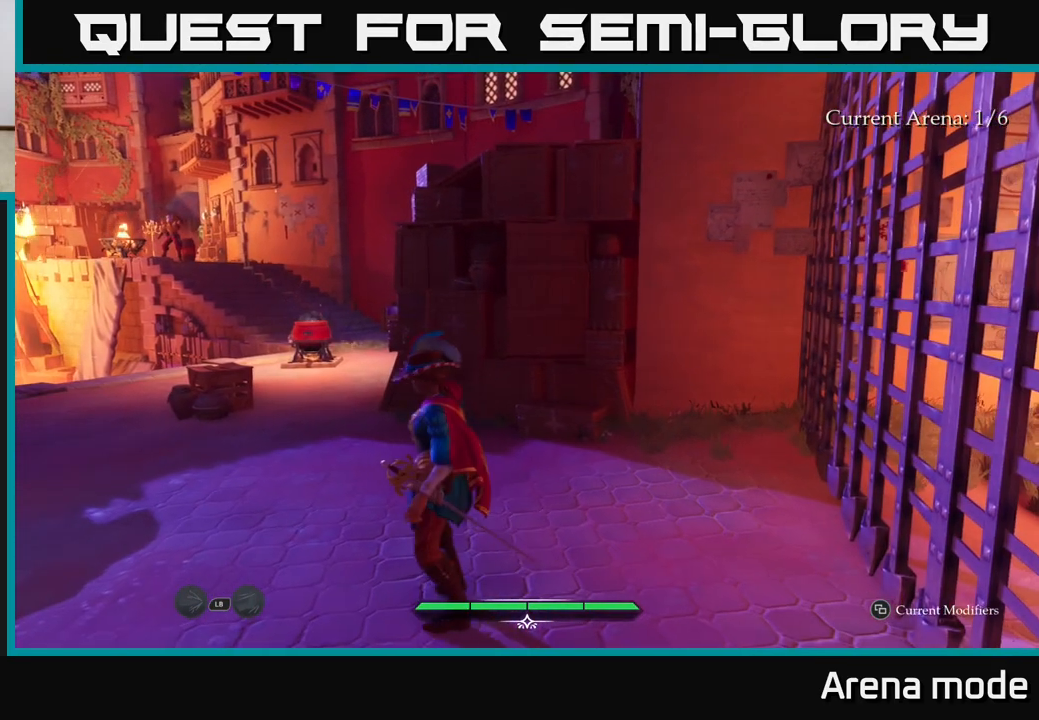
{"buttons": [], "left_stick": "up-right", "right_stick": "down-left", "events": [[250, "left_stick", "up"], [250, "right_stick", "down-left"], [367, "left_stick", "up-right"]]}
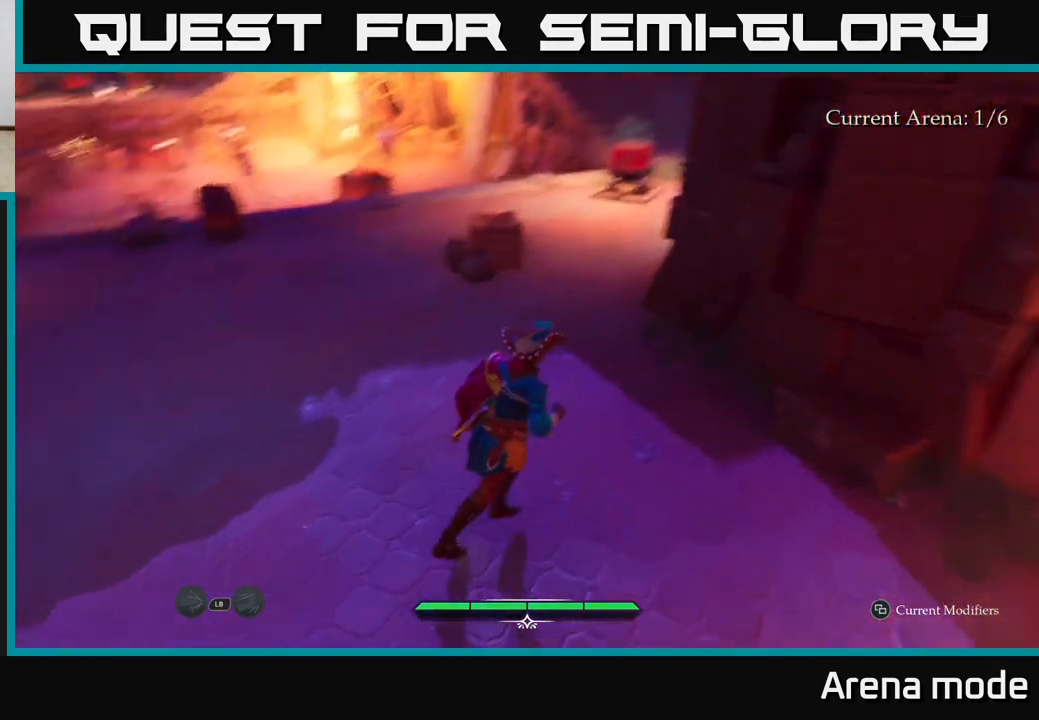
{"buttons": ["L2"], "left_stick": "up", "right_stick": "center", "events": [[33, "L2", "down"], [33, "right_stick", "center"], [267, "left_stick", "up"]]}
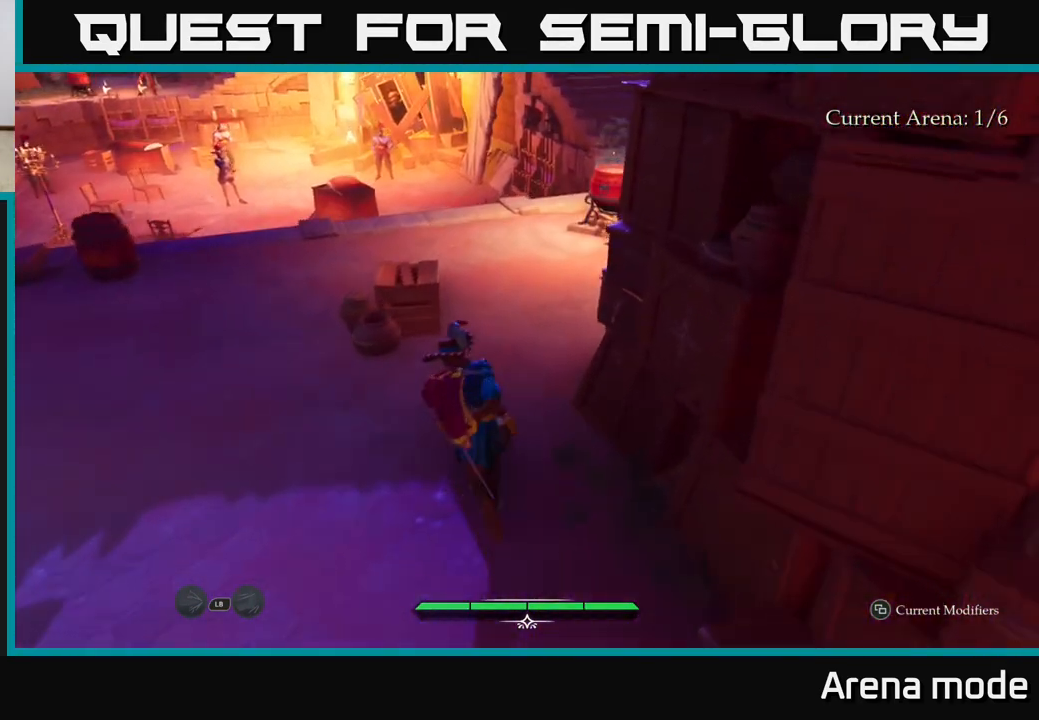
{"buttons": [], "left_stick": "center", "right_stick": "up-left", "events": [[117, "L2", "up"], [217, "right_stick", "left"], [300, "left_stick", "center"], [333, "right_stick", "up-left"]]}
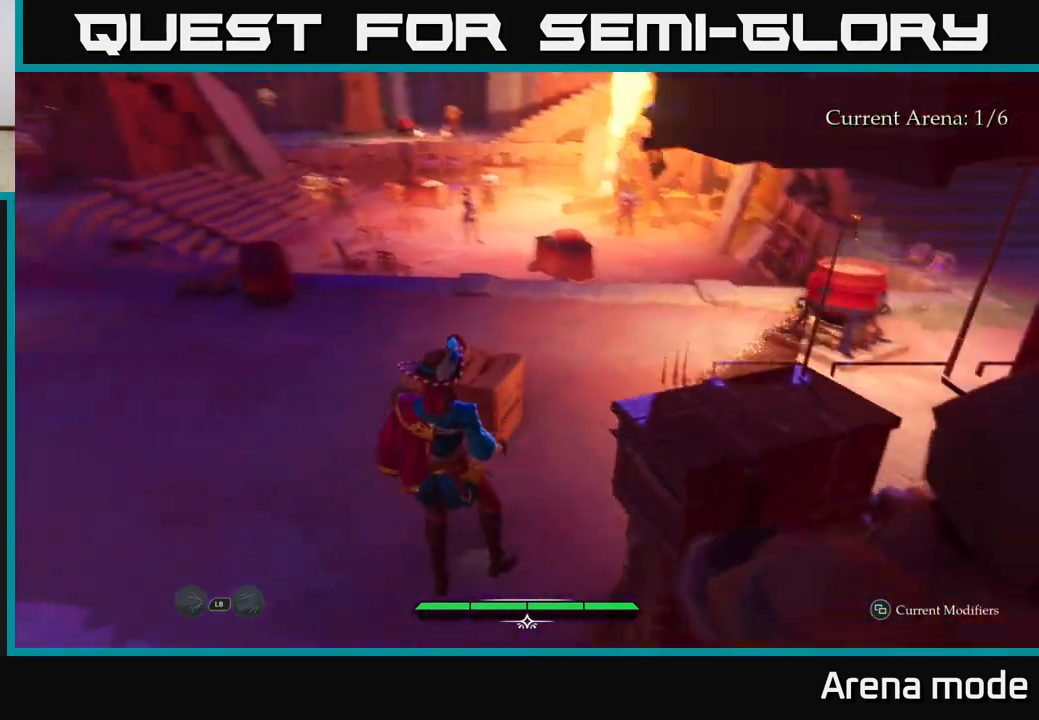
{"buttons": ["L2"], "left_stick": "up-left", "right_stick": "center", "events": [[33, "right_stick", "center"], [83, "left_stick", "up-left"], [267, "L2", "down"]]}
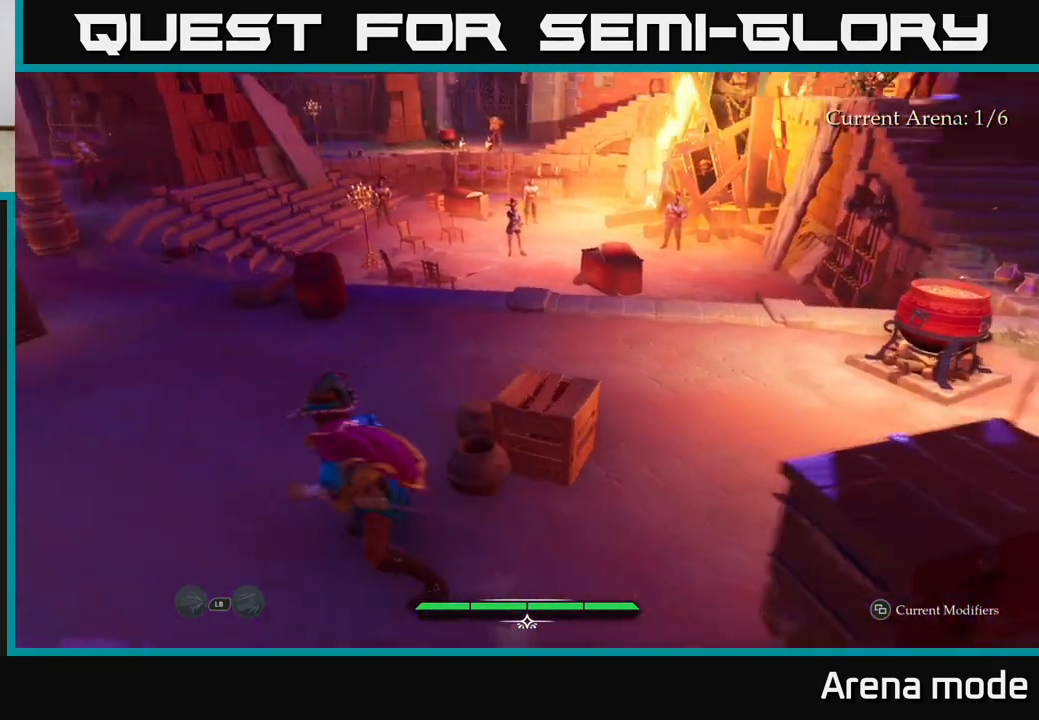
{"buttons": ["L2"], "left_stick": "up", "right_stick": "right", "events": [[250, "right_stick", "right"], [500, "left_stick", "up"]]}
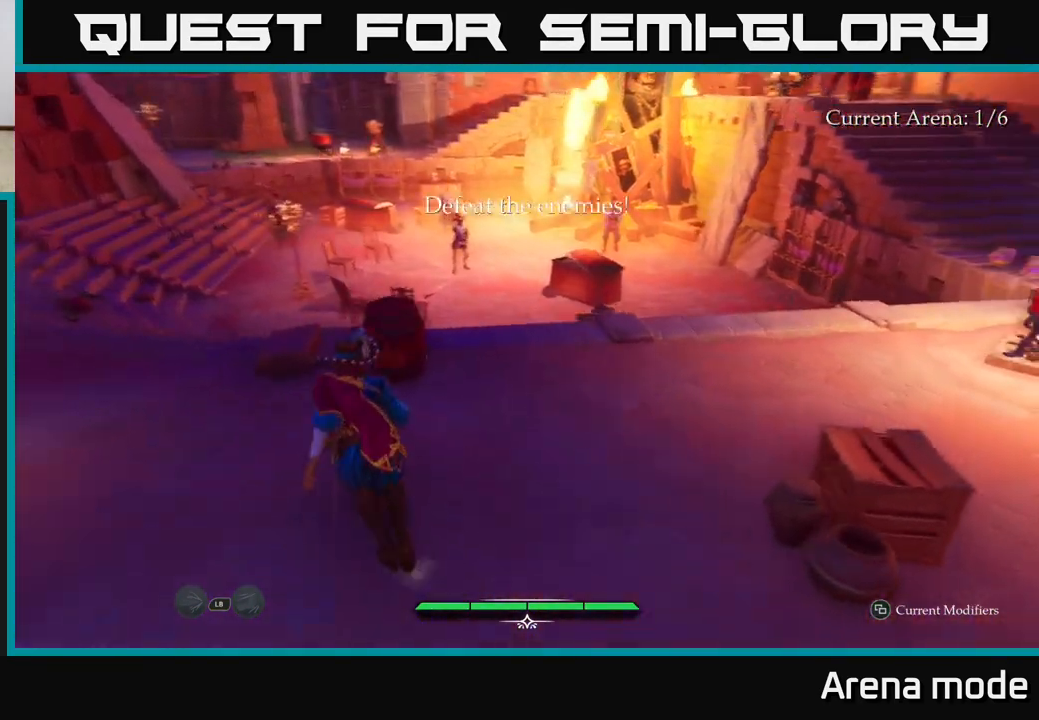
{"buttons": ["L2"], "left_stick": "up-left", "right_stick": "center", "events": [[183, "right_stick", "center"], [217, "R2", "down"], [267, "left_stick", "up-left"], [300, "R2", "up"]]}
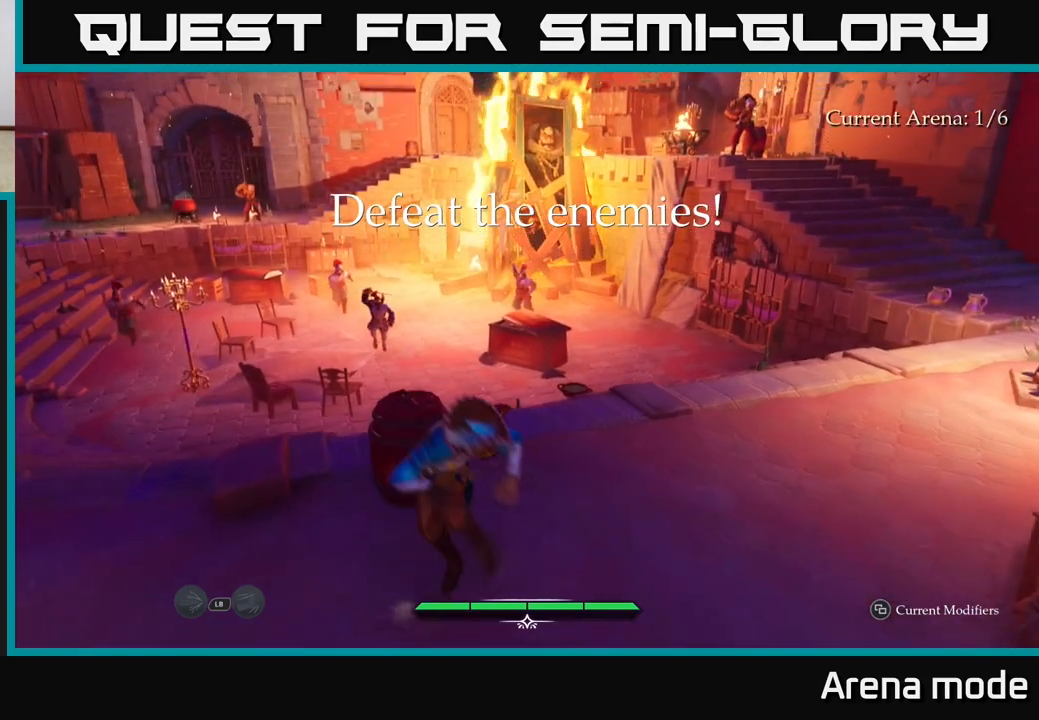
{"buttons": [], "left_stick": "right", "right_stick": "center", "events": [[17, "L2", "up"], [50, "left_stick", "center"], [283, "left_stick", "right"]]}
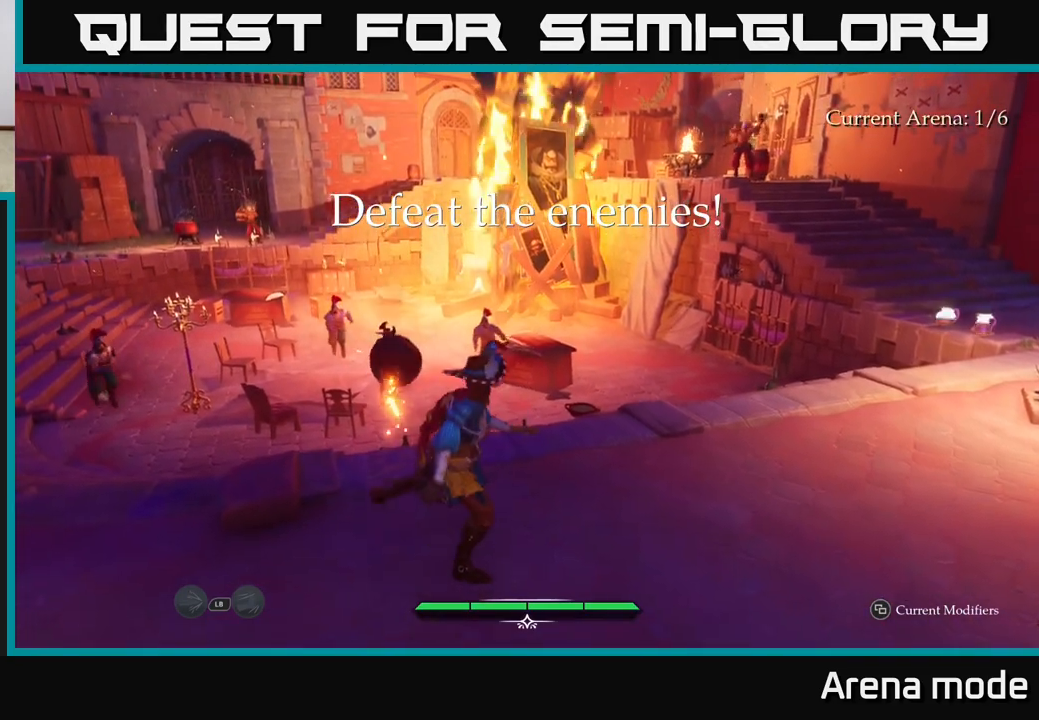
{"buttons": ["L2"], "left_stick": "up", "right_stick": "center", "events": [[50, "L2", "down"], [50, "left_stick", "up-right"], [150, "right_stick", "down"], [267, "left_stick", "up"], [350, "right_stick", "center"]]}
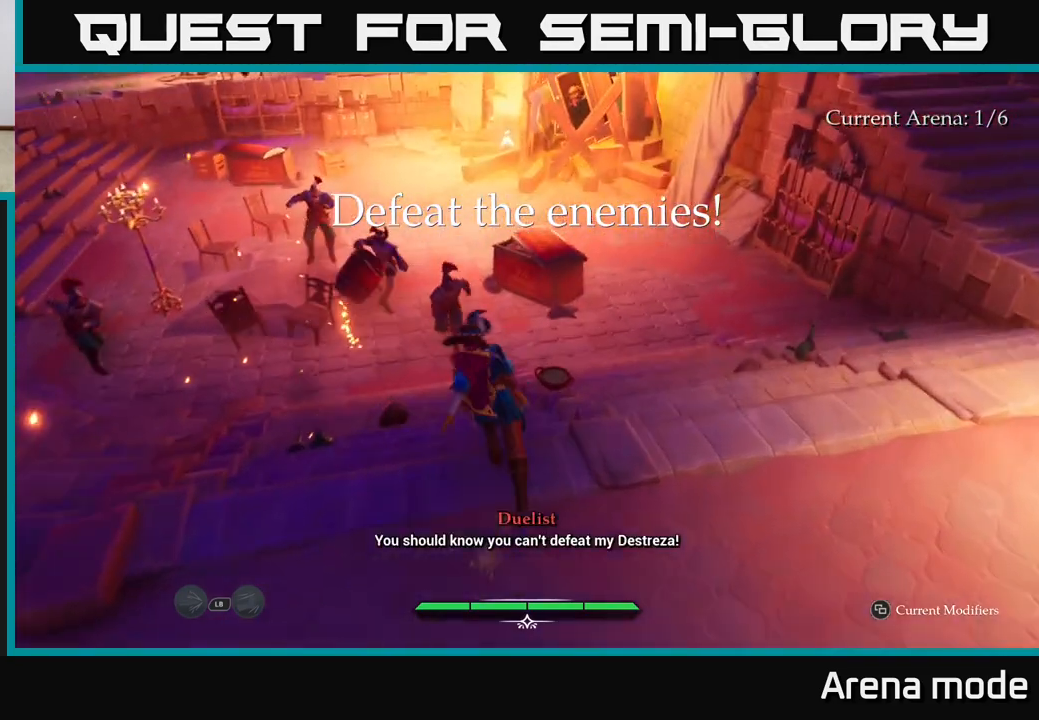
{"buttons": ["L2"], "left_stick": "up", "right_stick": "center", "events": [[383, "X", "down"], [467, "X", "up"]]}
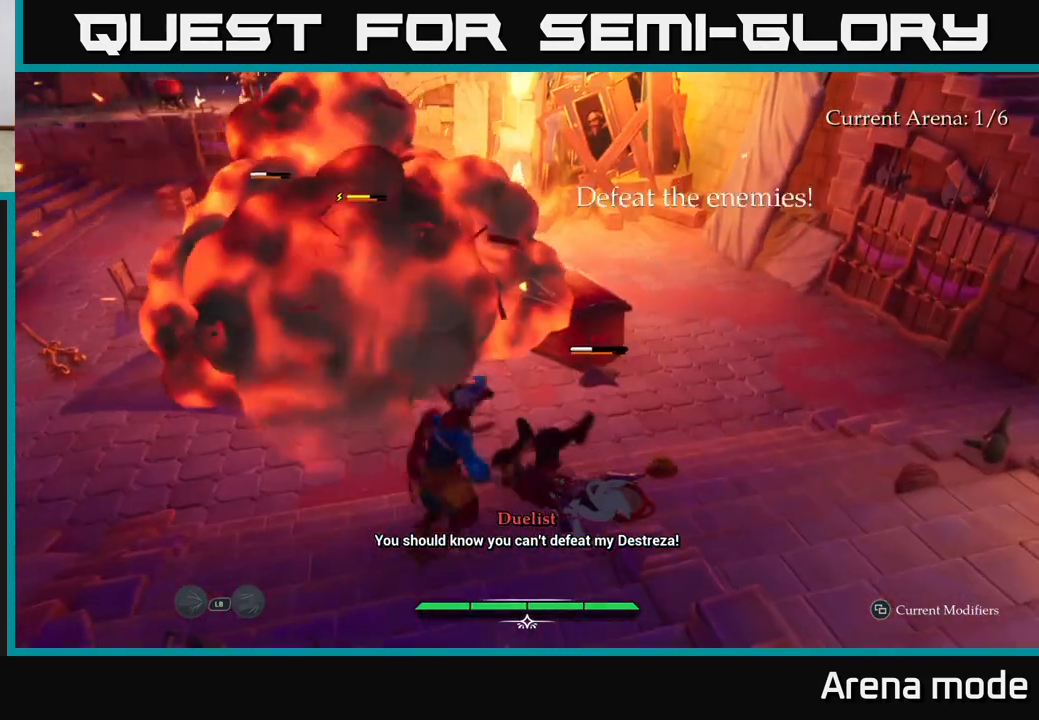
{"buttons": [], "left_stick": "up-right", "right_stick": "center", "events": [[133, "left_stick", "up-right"], [183, "L2", "up"], [183, "X", "down"], [267, "X", "up"], [383, "X", "down"], [483, "X", "up"]]}
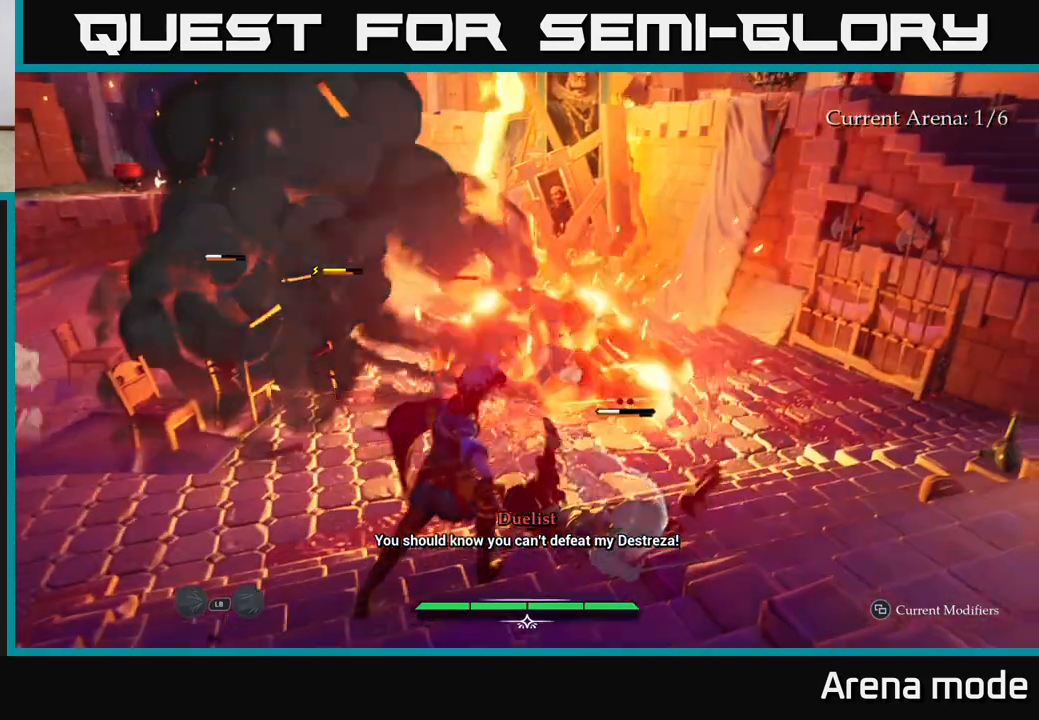
{"buttons": [], "left_stick": "up-right", "right_stick": "center", "events": [[50, "X", "down"], [183, "X", "up"], [283, "X", "down"], [417, "X", "up"]]}
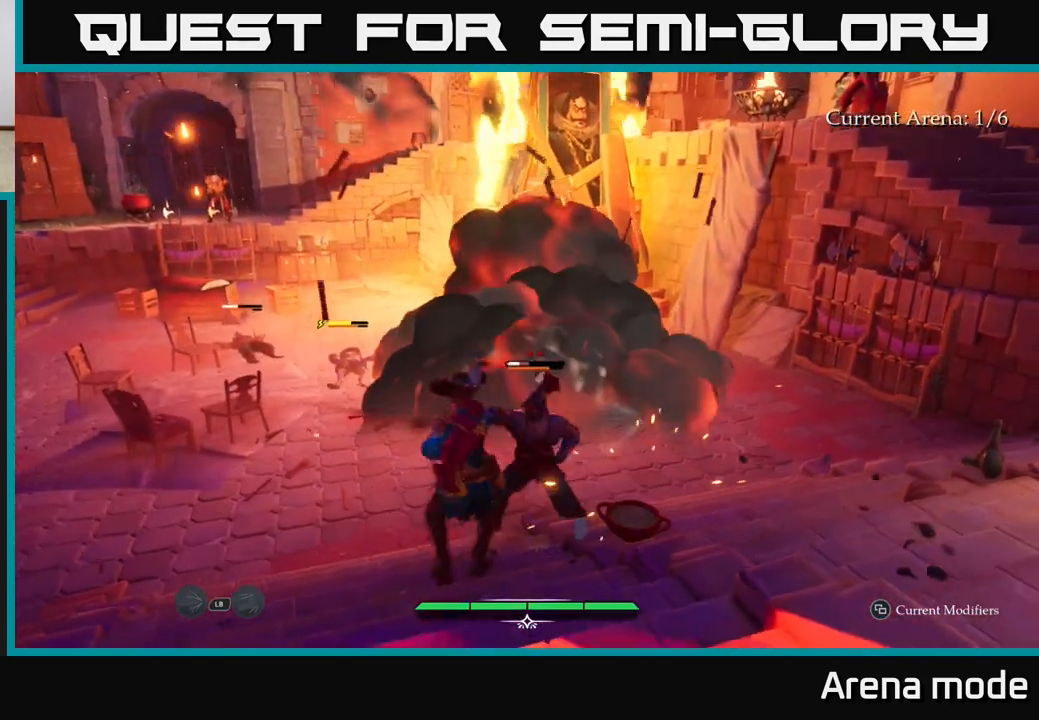
{"buttons": [], "left_stick": "up-right", "right_stick": "center", "events": [[17, "X", "down"], [117, "X", "up"], [217, "X", "down"], [317, "X", "up"]]}
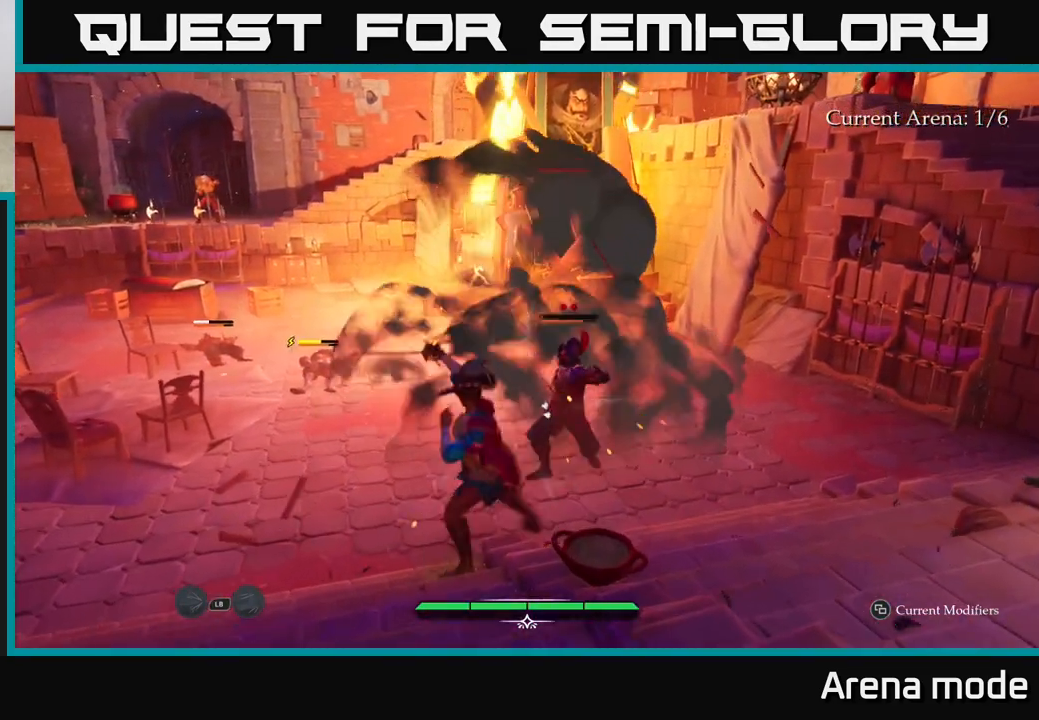
{"buttons": [], "left_stick": "up-right", "right_stick": "center", "events": [[50, "left_stick", "center"], [150, "X", "down"], [233, "X", "up"], [233, "left_stick", "up-right"], [317, "X", "down"], [417, "X", "up"]]}
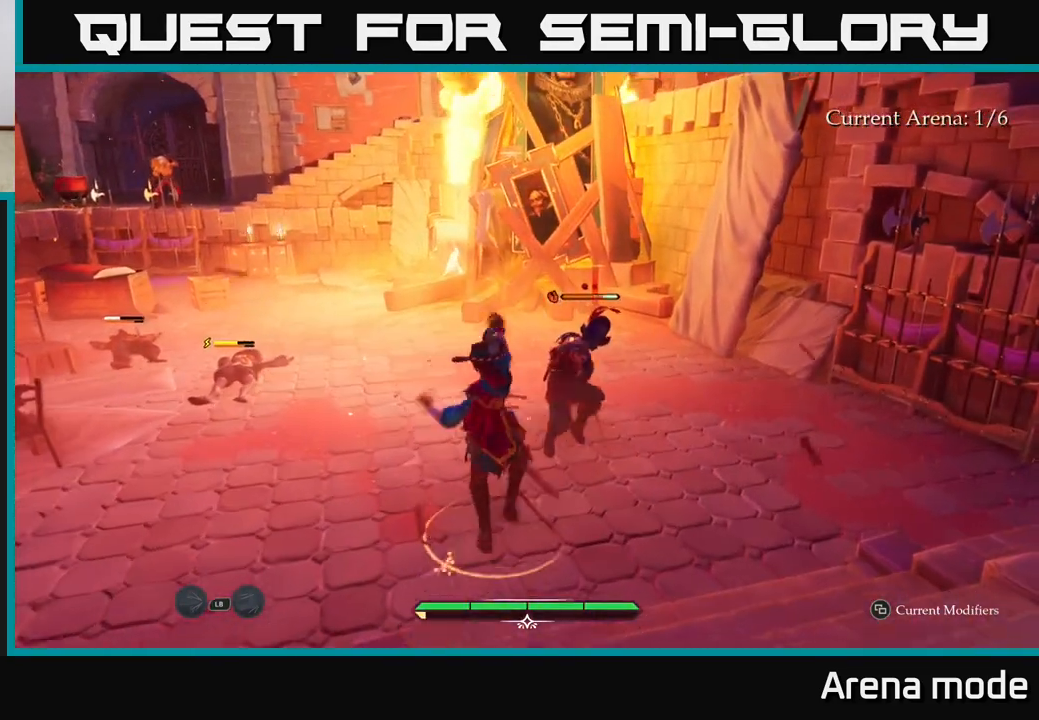
{"buttons": [], "left_stick": "up-right", "right_stick": "center", "events": [[33, "X", "down"], [100, "X", "up"], [183, "X", "down"], [283, "X", "up"], [383, "X", "down"], [450, "X", "up"]]}
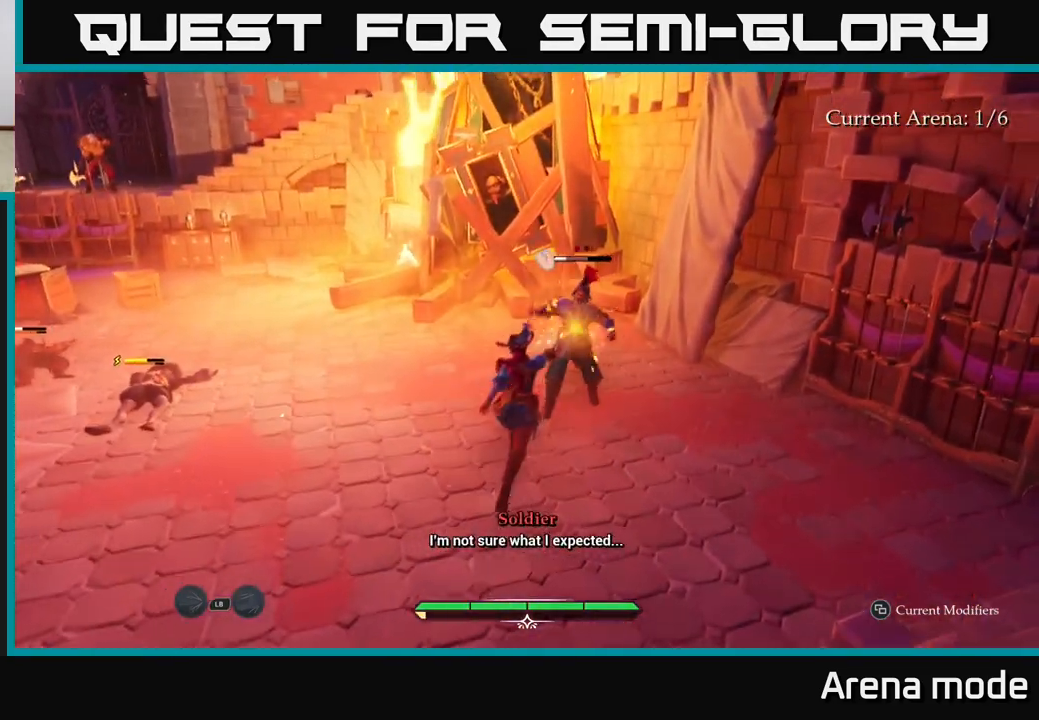
{"buttons": [], "left_stick": "up", "right_stick": "center", "events": [[67, "left_stick", "center"], [183, "X", "down"], [250, "X", "up"], [383, "left_stick", "up"]]}
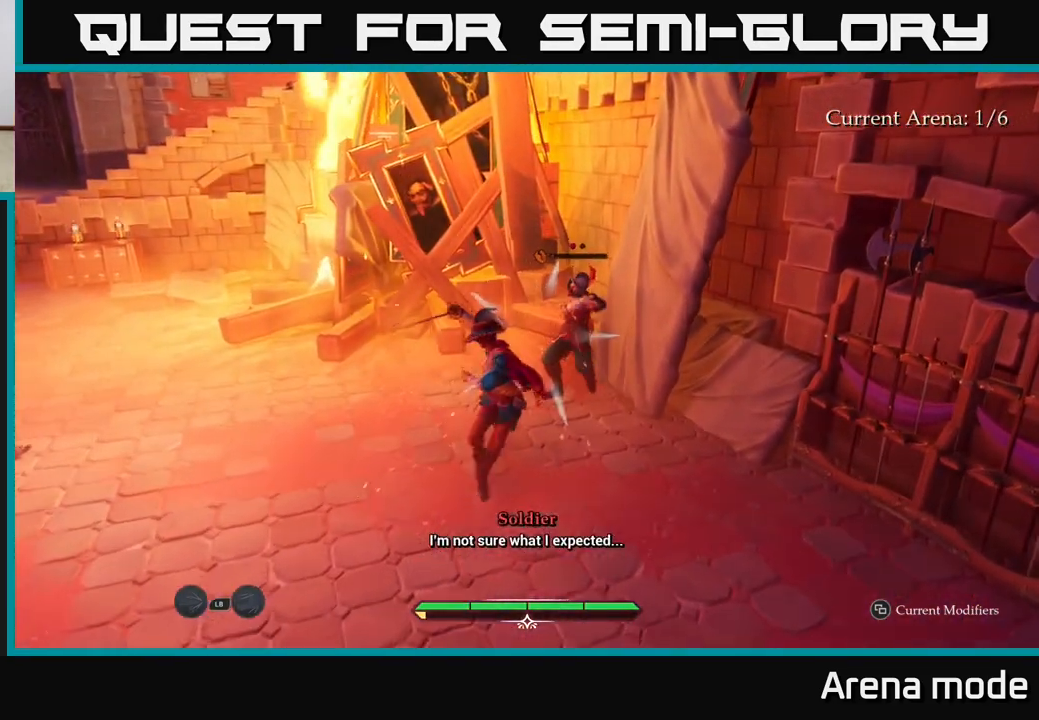
{"buttons": [], "left_stick": "up-left", "right_stick": "center", "events": [[150, "left_stick", "left"], [267, "right_stick", "left"], [467, "left_stick", "up-left"], [483, "right_stick", "center"]]}
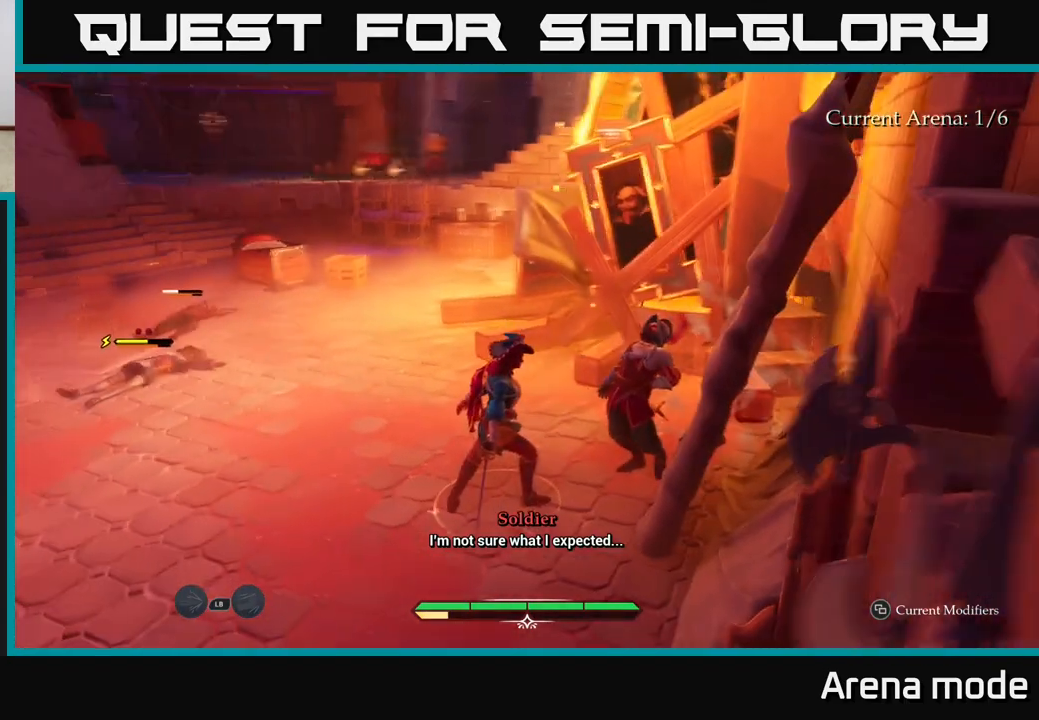
{"buttons": [], "left_stick": "up-left", "right_stick": "center", "events": [[33, "L2", "down"], [100, "X", "down"], [200, "X", "up"], [250, "L2", "up"], [400, "X", "down"], [500, "X", "up"]]}
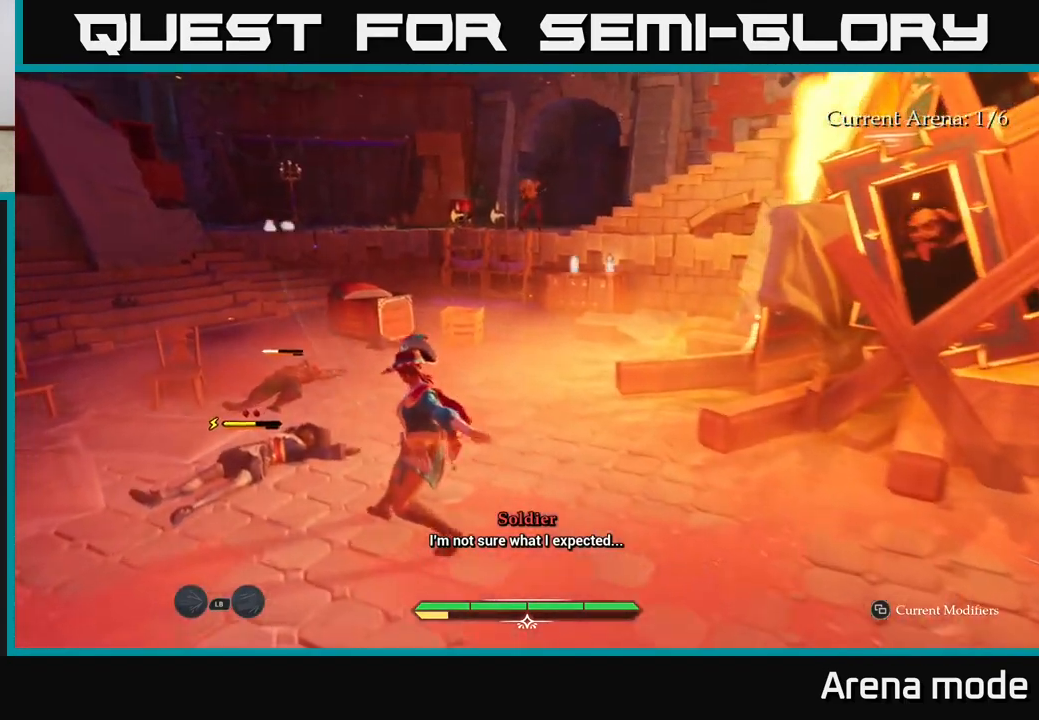
{"buttons": ["X"], "left_stick": "up-left", "right_stick": "center", "events": [[117, "X", "down"], [167, "left_stick", "center"], [200, "X", "up"], [300, "X", "down"], [367, "left_stick", "up-left"], [400, "X", "up"], [483, "X", "down"]]}
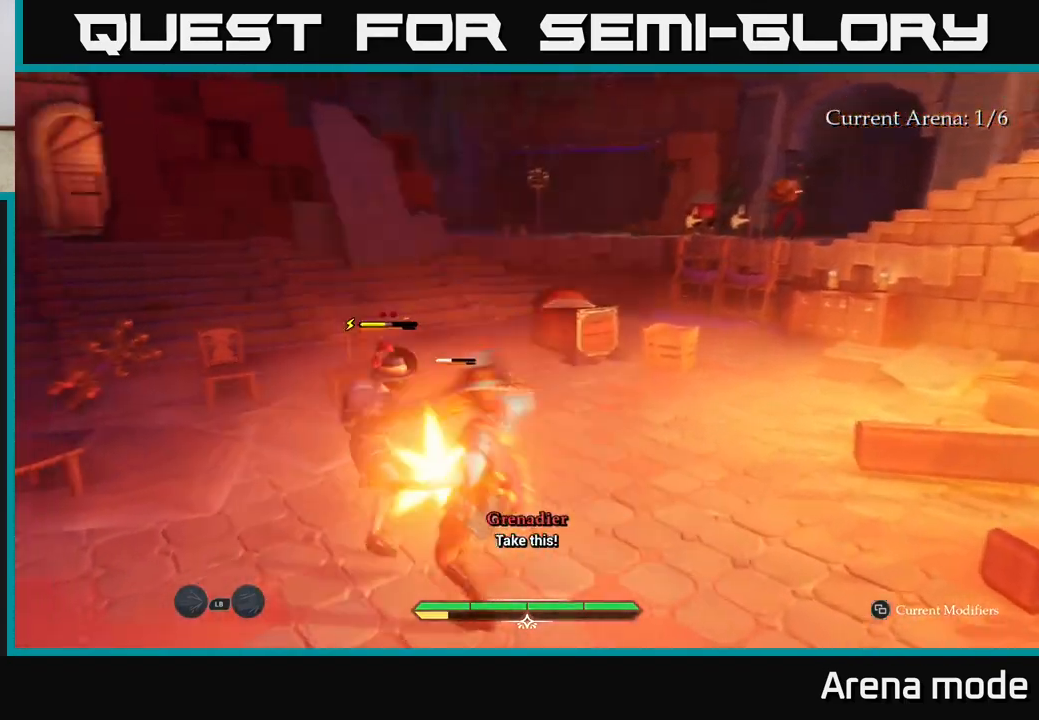
{"buttons": [], "left_stick": "center", "right_stick": "center", "events": [[100, "X", "up"], [133, "left_stick", "center"], [167, "X", "down"], [267, "X", "up"]]}
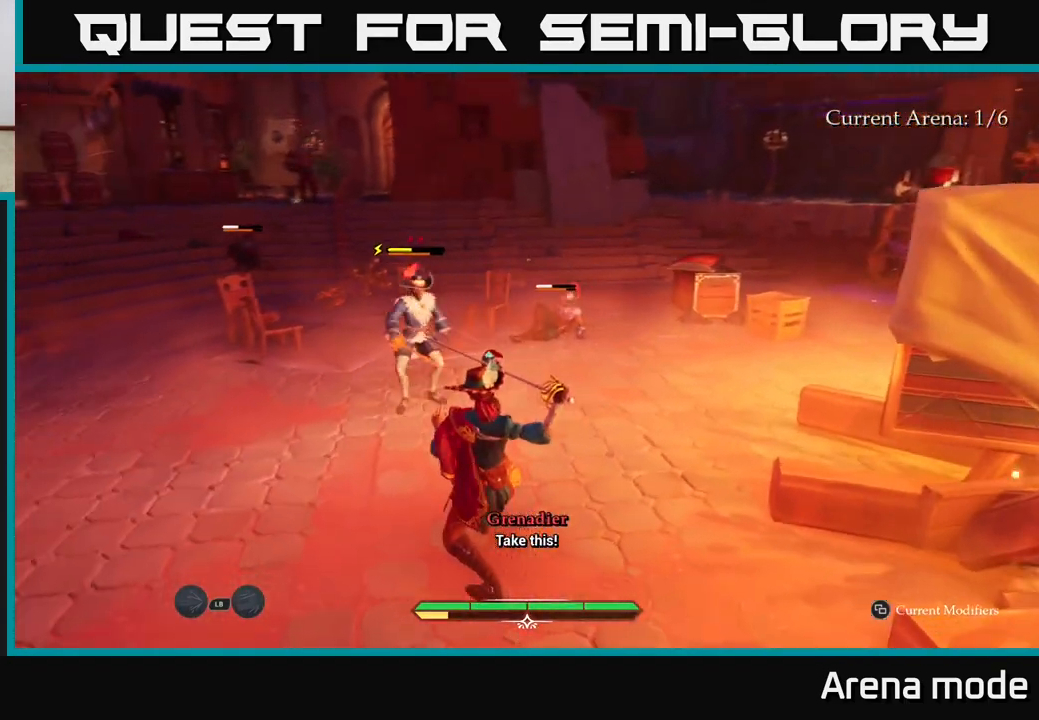
{"buttons": [], "left_stick": "up-left", "right_stick": "center", "events": [[317, "left_stick", "up-left"], [350, "B", "down"], [467, "B", "up"]]}
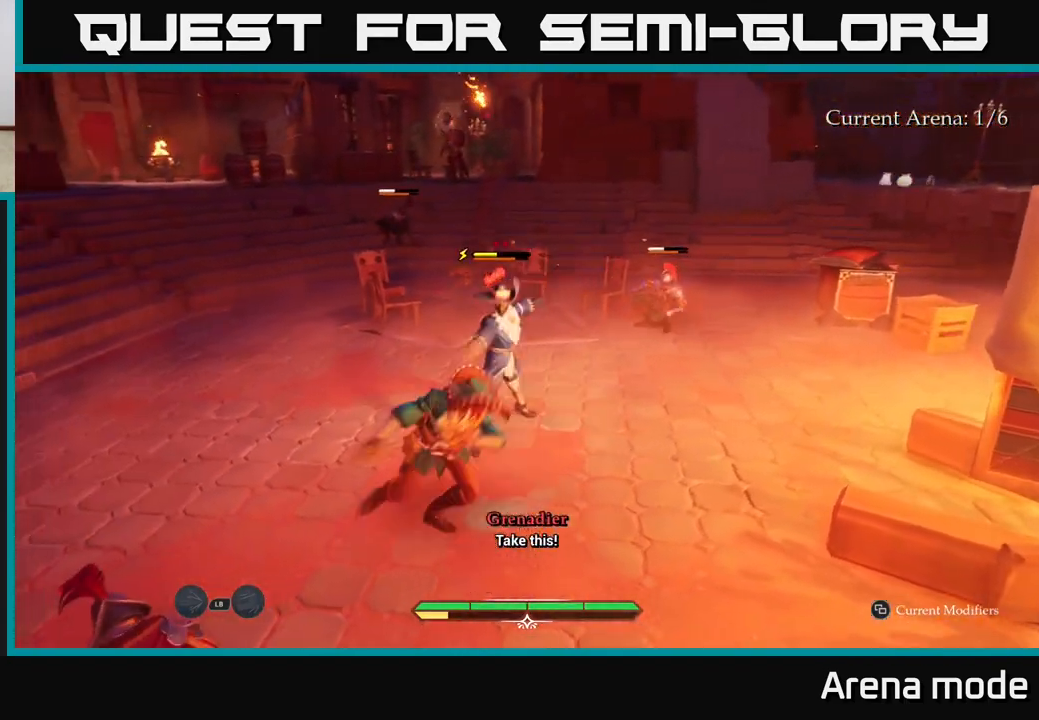
{"buttons": [], "left_stick": "center", "right_stick": "center", "events": [[50, "left_stick", "center"]]}